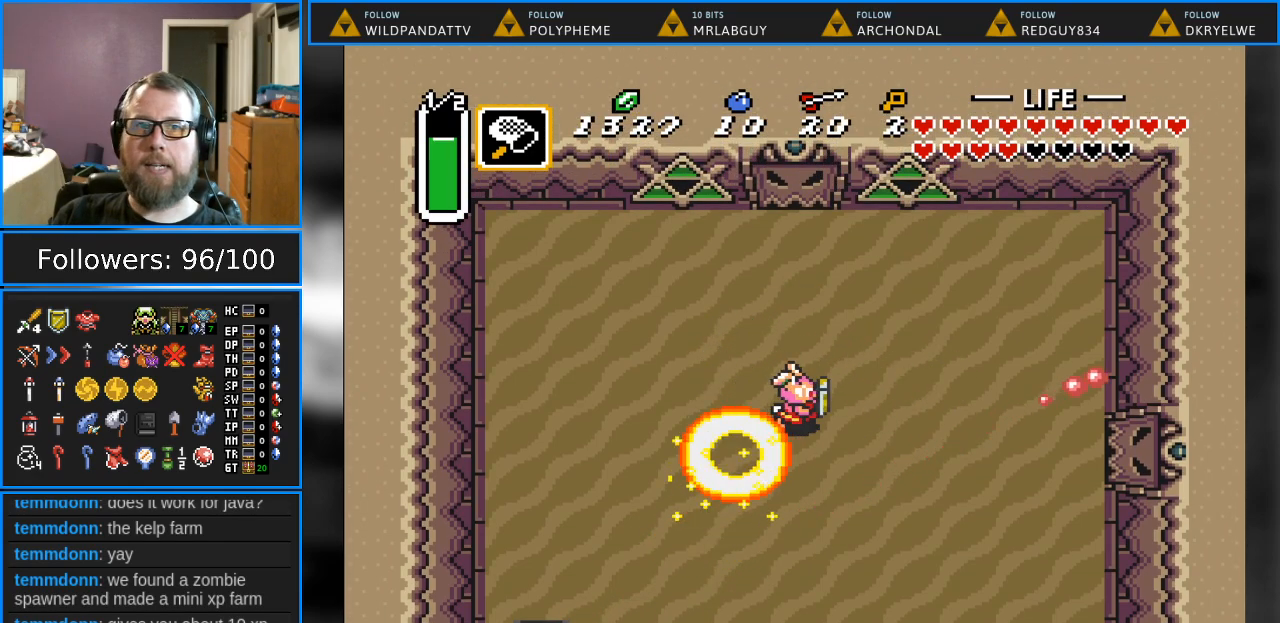
Gameplay with a controller (Nintendo layout); each line is a JSON object with the inputs held at the frame after it. "events" lists button and stick changes between this image and that frame as [ms after this image, input, new state], when the widget could be followed in between. Not read: L1 L3 R1 R3.
{"buttons": ["DPAD_LEFT"], "events": [[183, "DPAD_DOWN", "down"], [283, "DPAD_RIGHT", "up"], [383, "DPAD_LEFT", "down"], [433, "DPAD_DOWN", "up"]]}
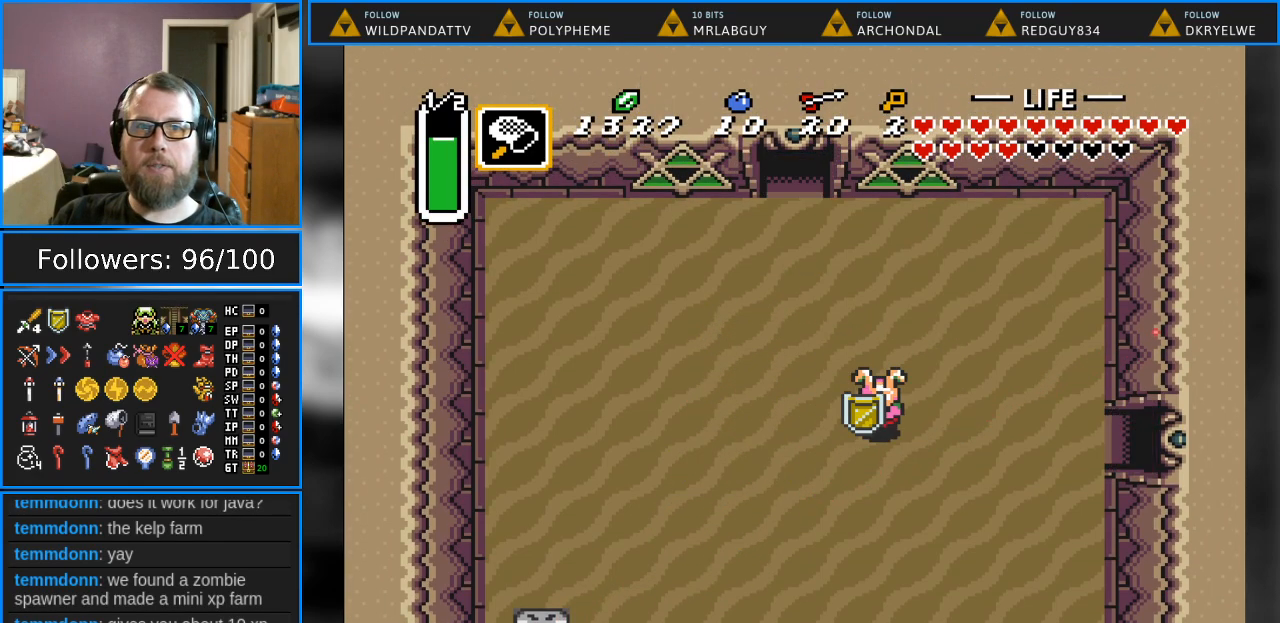
{"buttons": ["DPAD_UP"], "events": [[367, "DPAD_UP", "down"], [417, "DPAD_LEFT", "up"]]}
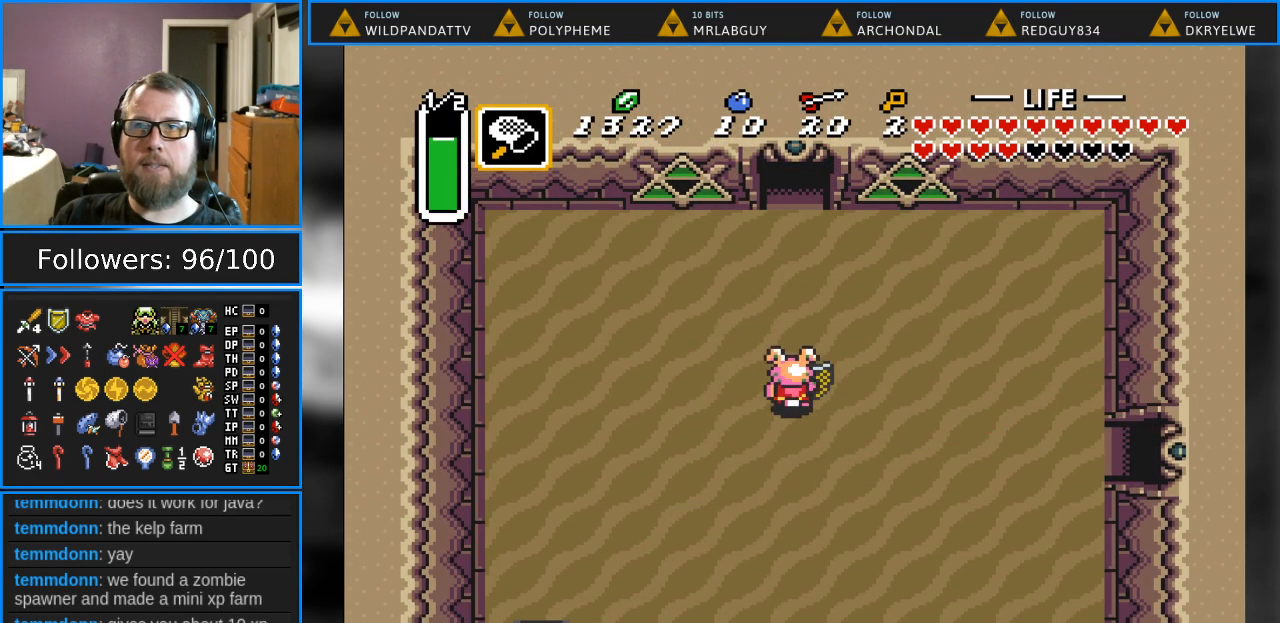
{"buttons": ["DPAD_UP"], "events": []}
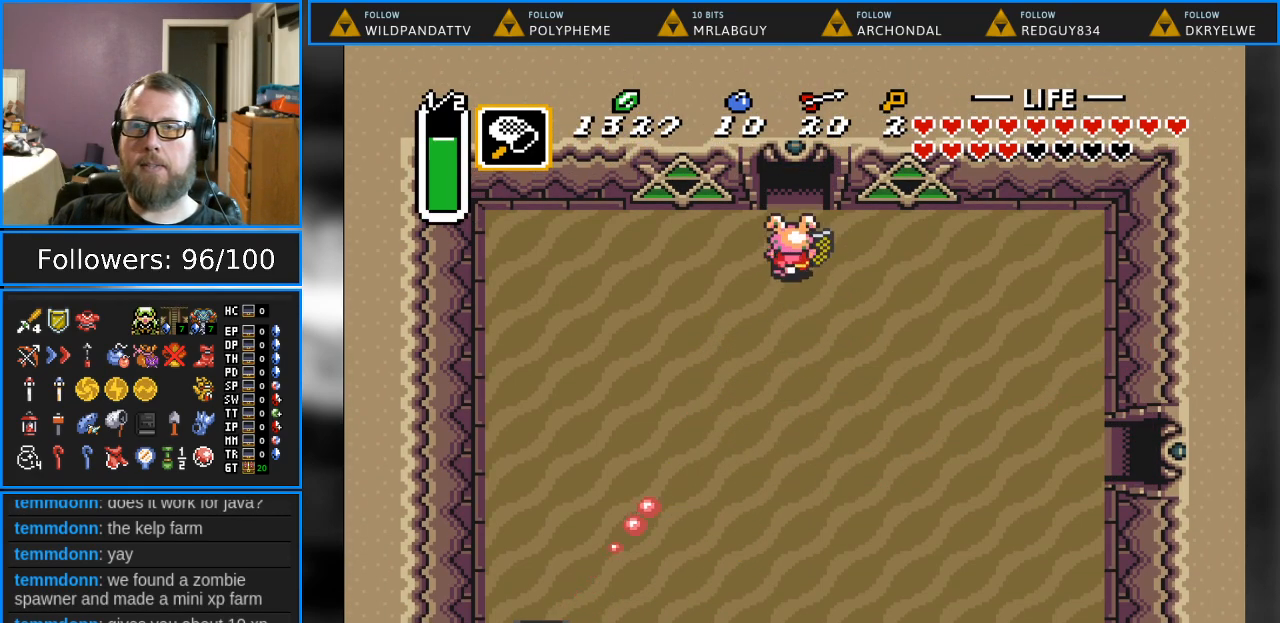
{"buttons": ["DPAD_UP"], "events": []}
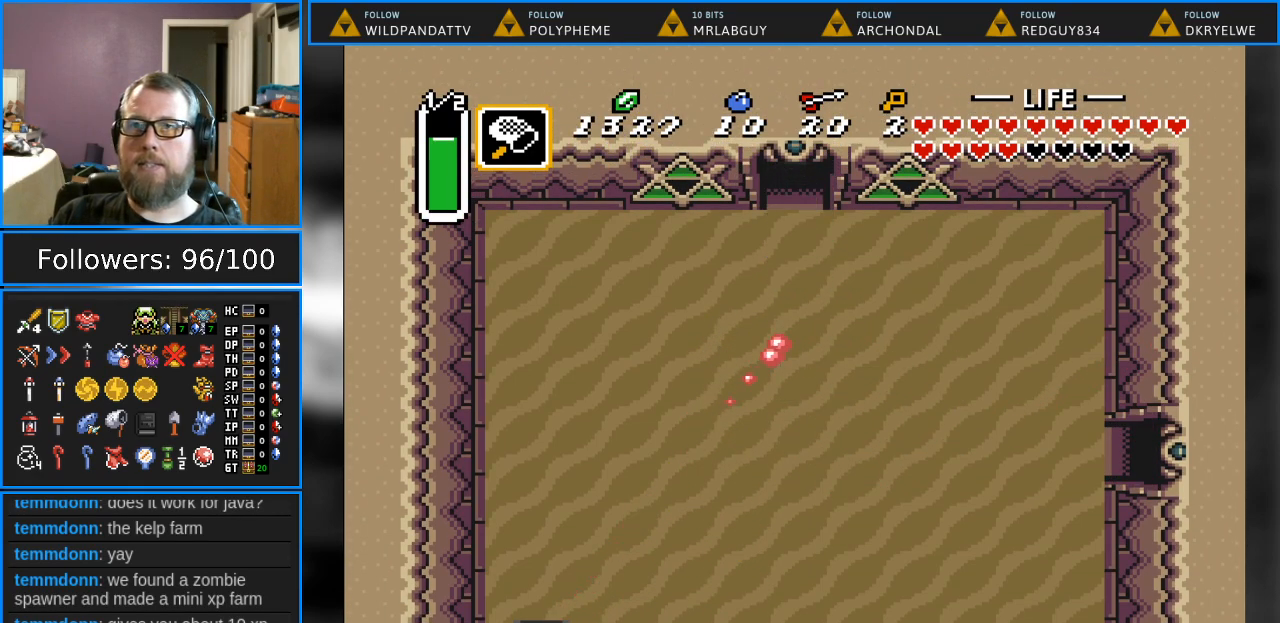
{"buttons": ["DPAD_UP"], "events": []}
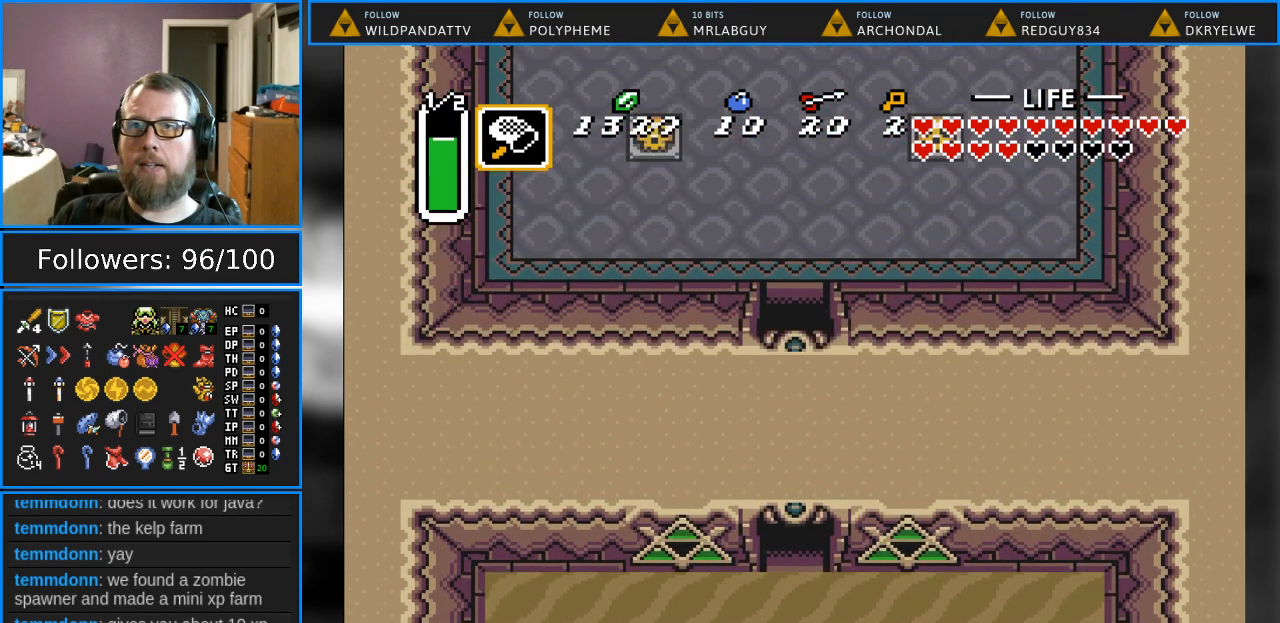
{"buttons": ["DPAD_UP"], "events": [[183, "DPAD_UP", "up"], [417, "DPAD_UP", "down"]]}
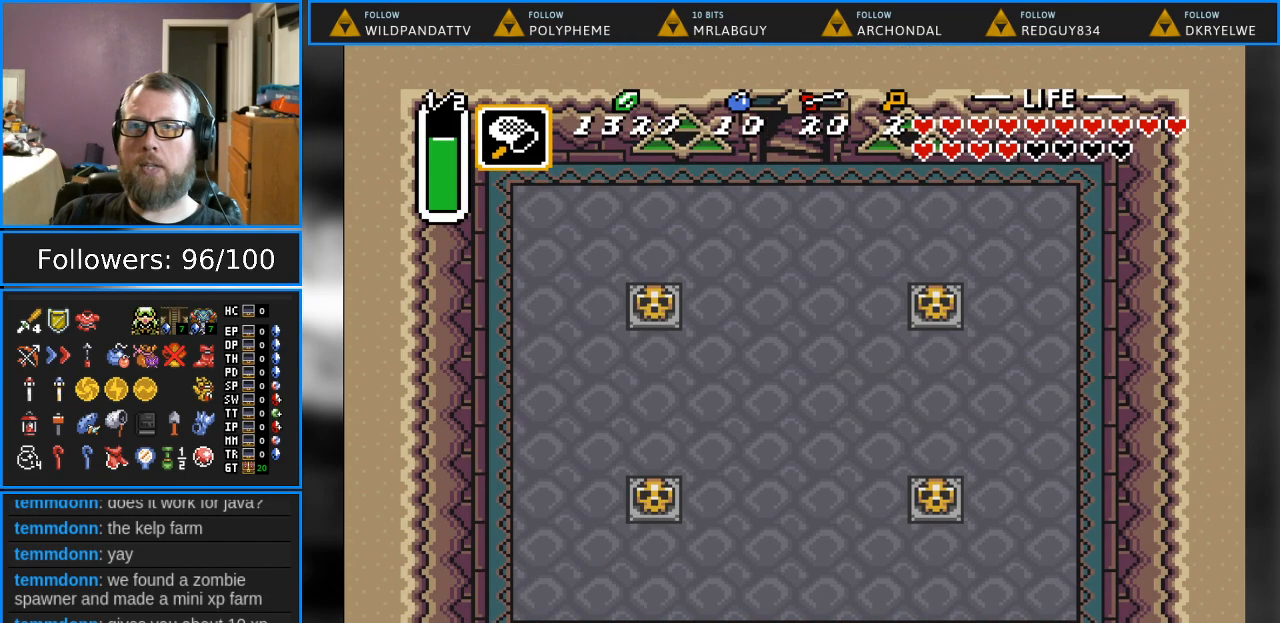
{"buttons": ["DPAD_UP"], "events": []}
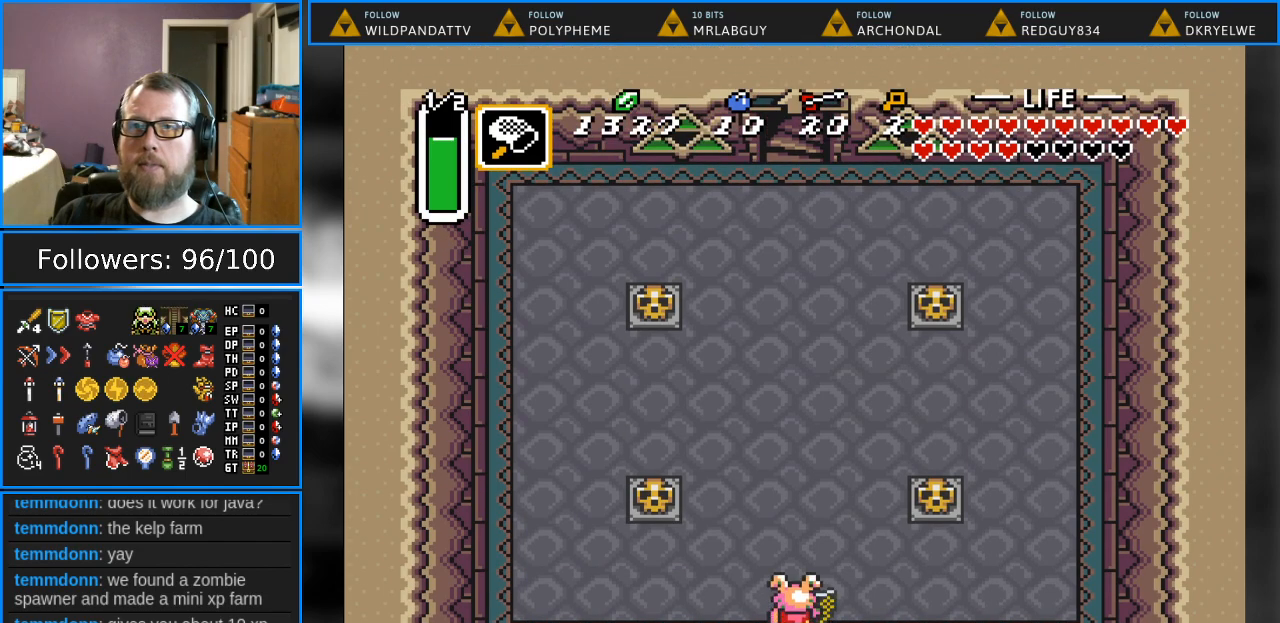
{"buttons": ["DPAD_UP", "DPAD_LEFT"], "events": [[467, "DPAD_LEFT", "down"]]}
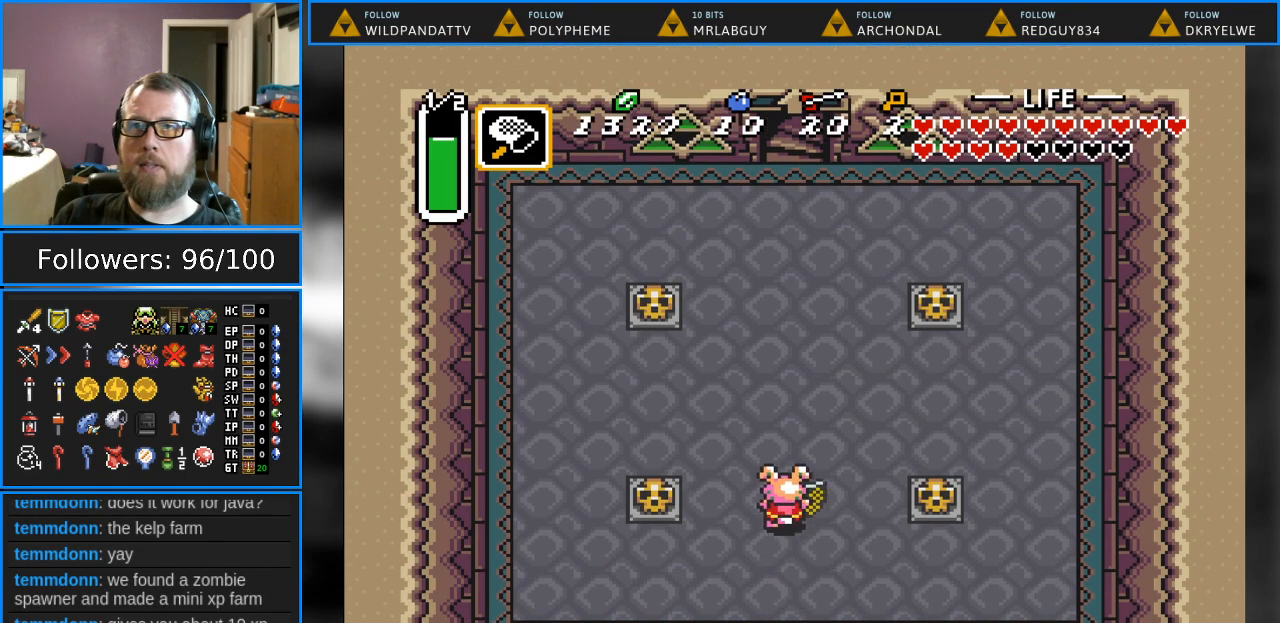
{"buttons": ["A", "DPAD_LEFT"], "events": [[83, "DPAD_UP", "up"], [350, "A", "down"]]}
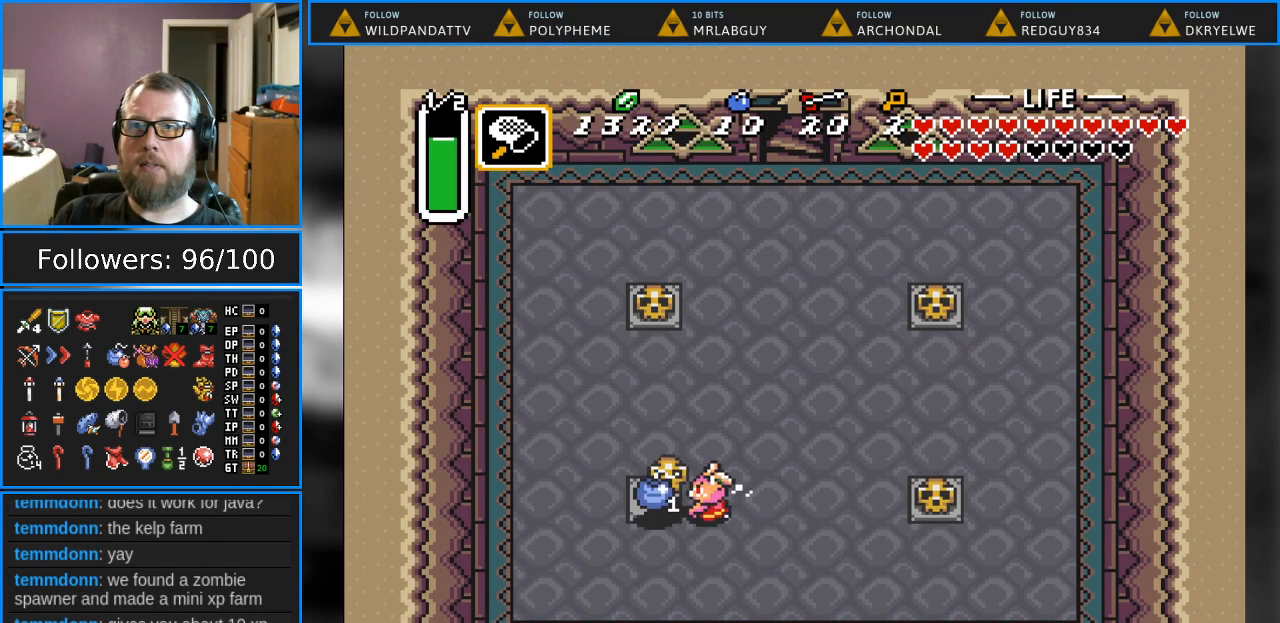
{"buttons": ["DPAD_RIGHT"], "events": [[50, "A", "up"], [350, "A", "down"], [383, "DPAD_LEFT", "up"], [400, "DPAD_RIGHT", "down"], [483, "A", "up"]]}
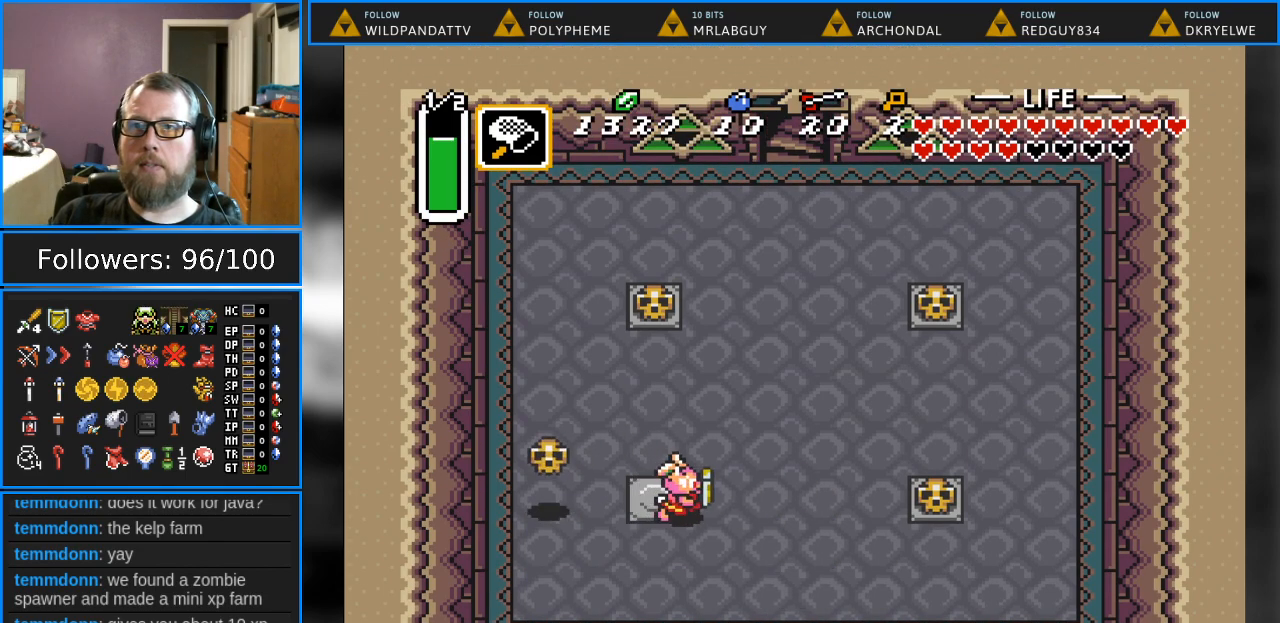
{"buttons": ["DPAD_RIGHT"], "events": []}
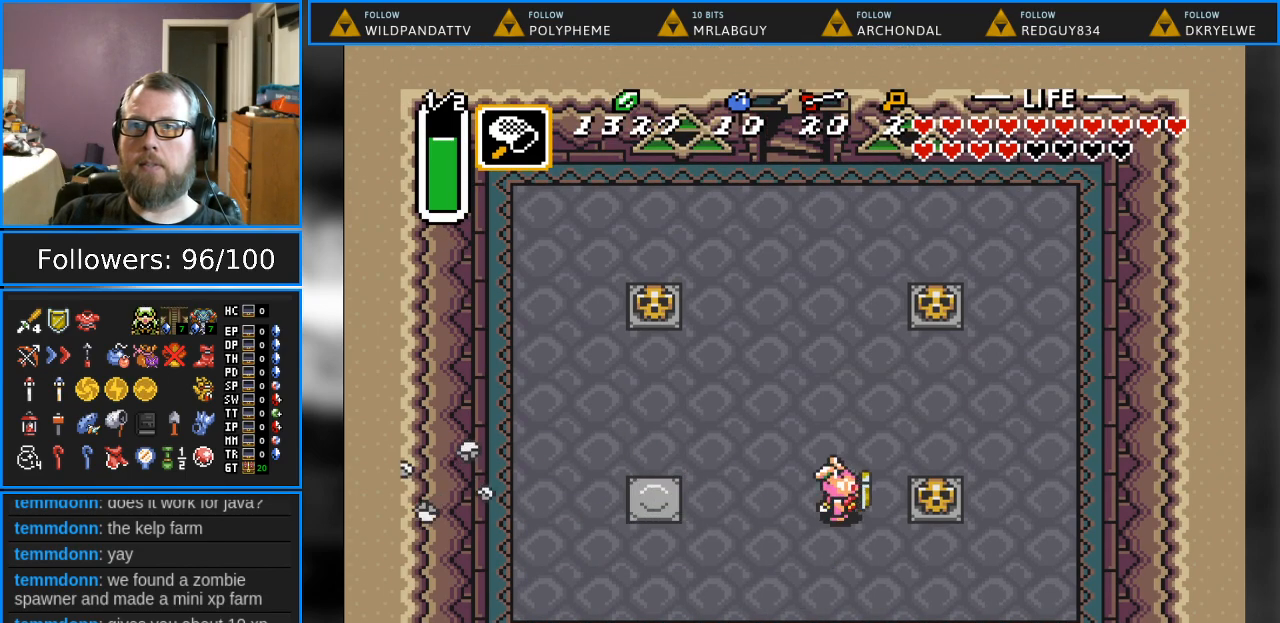
{"buttons": ["DPAD_RIGHT"], "events": [[217, "A", "down"], [400, "A", "up"]]}
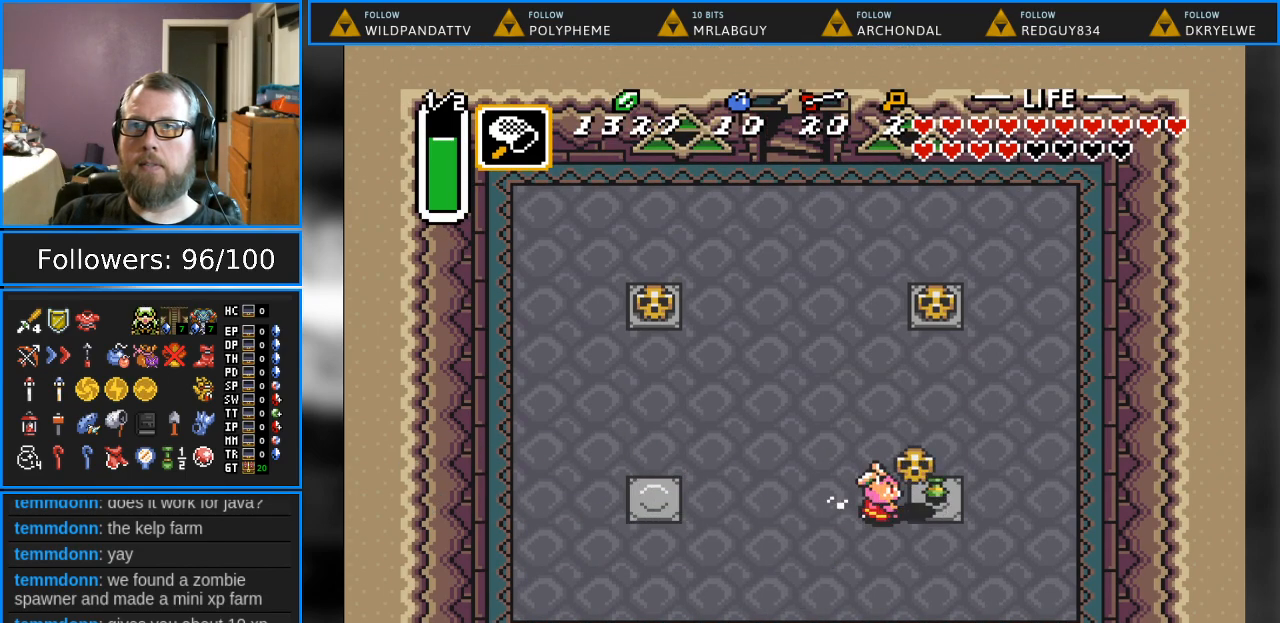
{"buttons": ["DPAD_UP"], "events": [[200, "A", "down"], [217, "DPAD_RIGHT", "up"], [217, "DPAD_UP", "down"], [333, "A", "up"]]}
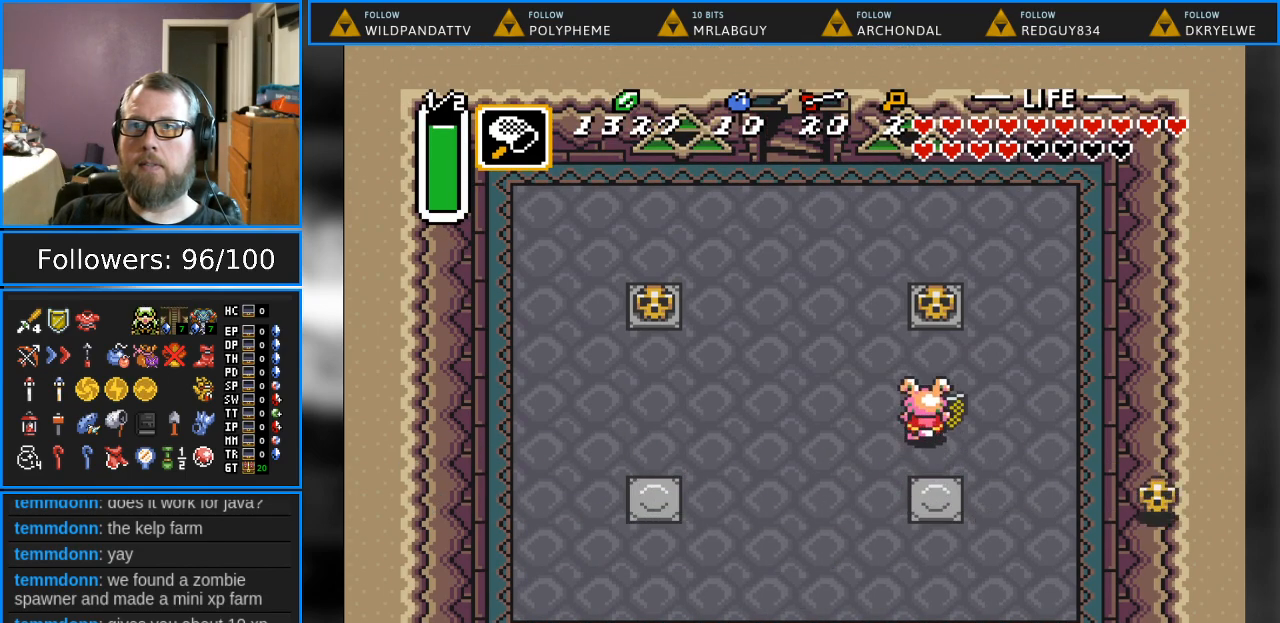
{"buttons": ["DPAD_UP"], "events": [[300, "A", "down"], [467, "A", "up"]]}
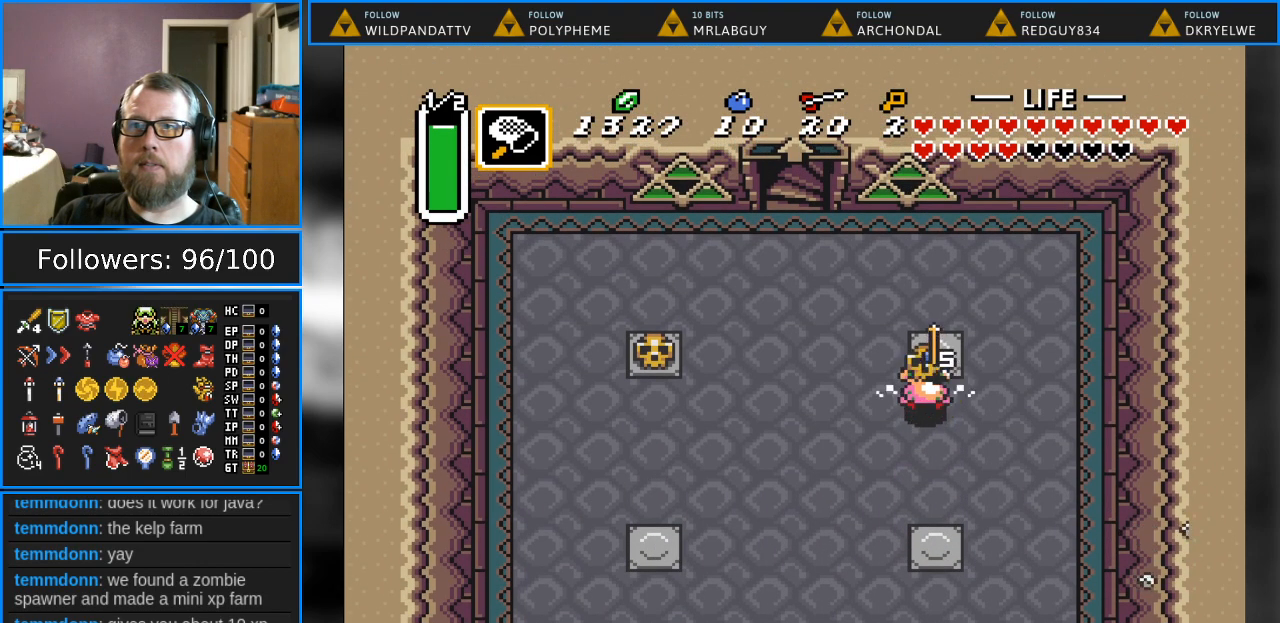
{"buttons": ["DPAD_LEFT"], "events": [[283, "A", "down"], [333, "DPAD_UP", "up"], [350, "DPAD_LEFT", "down"], [433, "A", "up"]]}
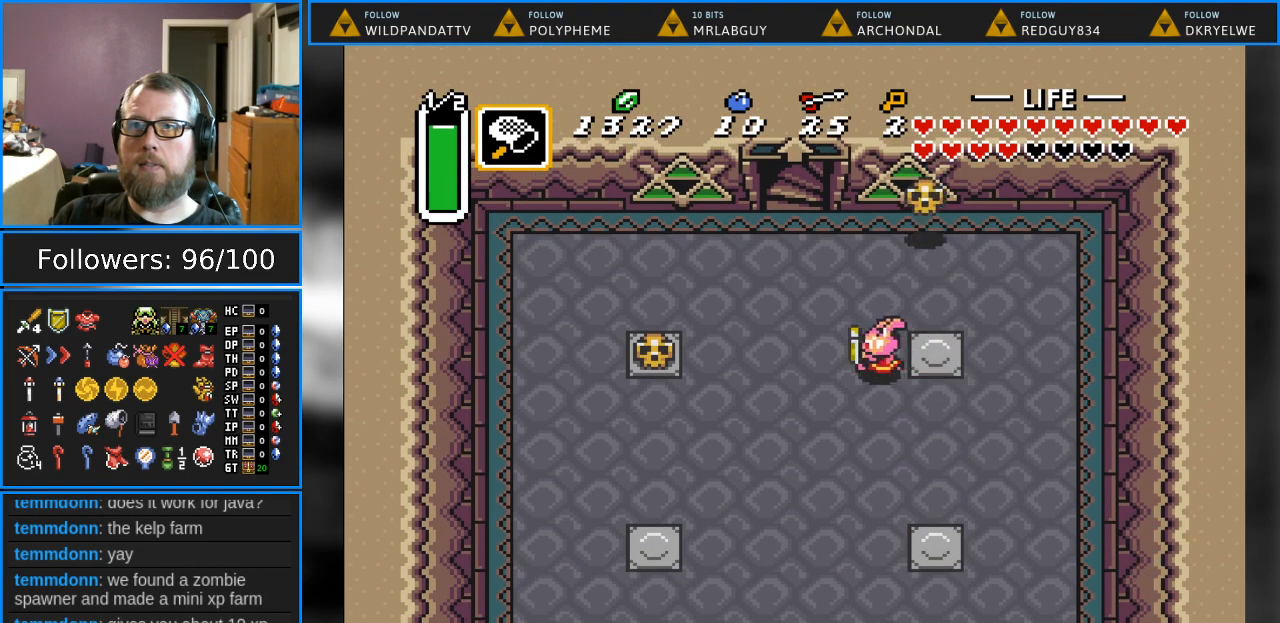
{"buttons": ["DPAD_LEFT"], "events": []}
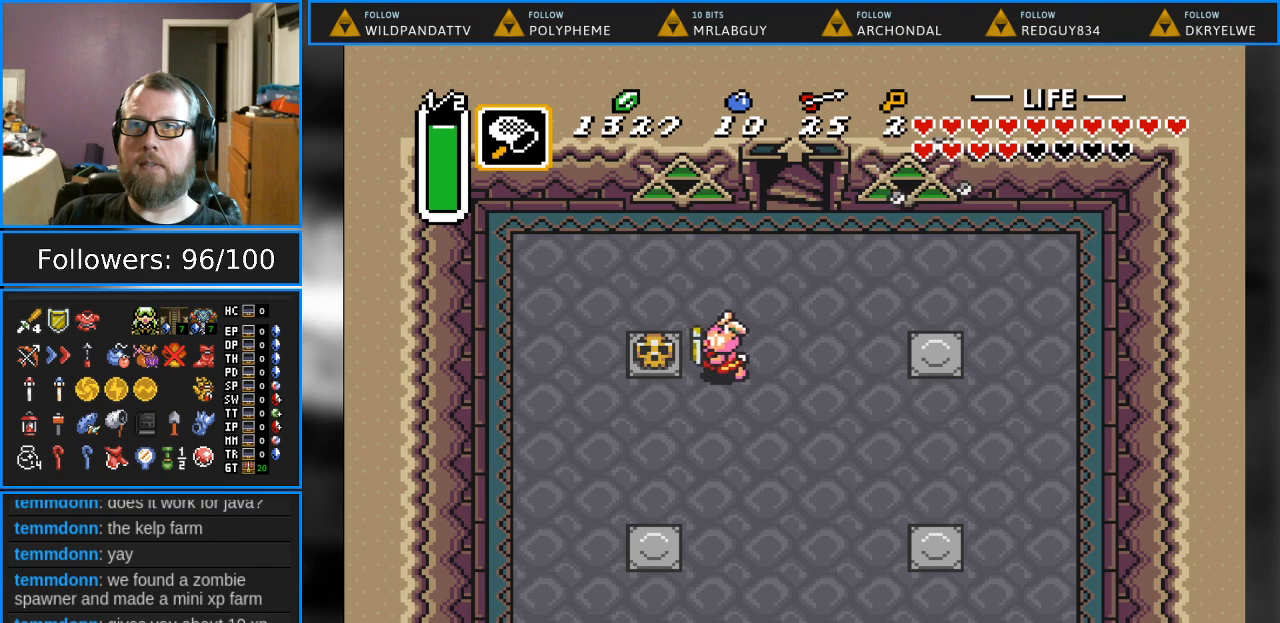
{"buttons": ["DPAD_LEFT"], "events": [[117, "A", "down"], [283, "A", "up"]]}
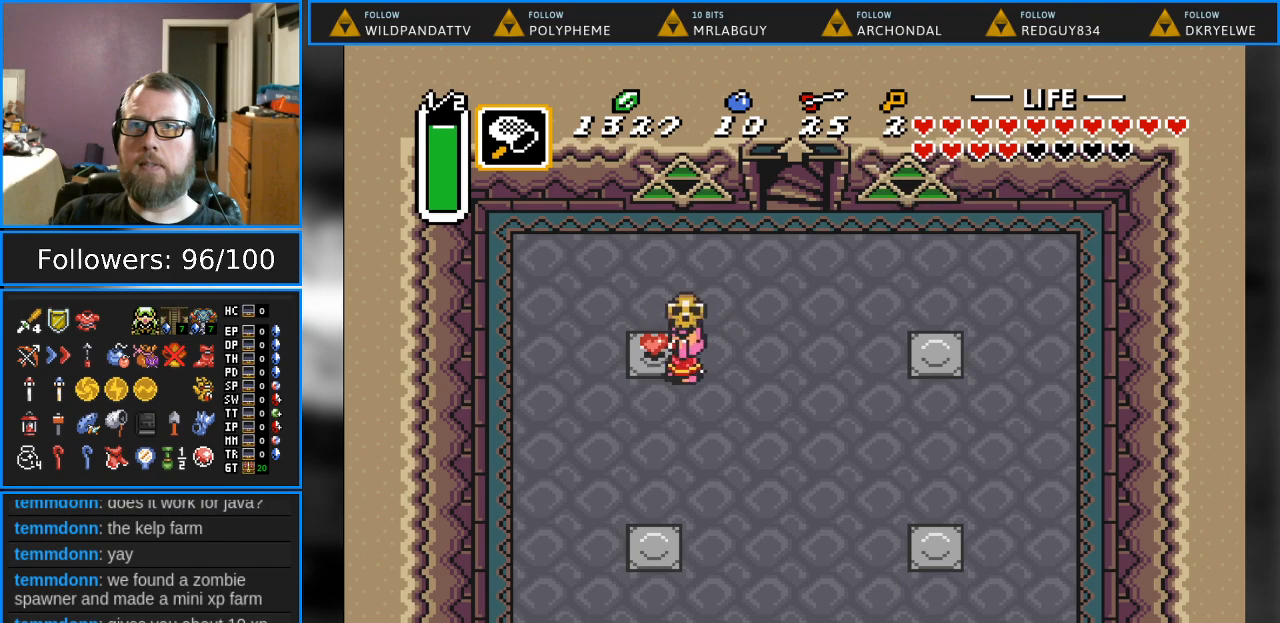
{"buttons": ["DPAD_UP", "DPAD_RIGHT"], "events": [[83, "DPAD_UP", "down"], [100, "A", "down"], [133, "DPAD_LEFT", "up"], [183, "DPAD_RIGHT", "down"], [250, "A", "up"]]}
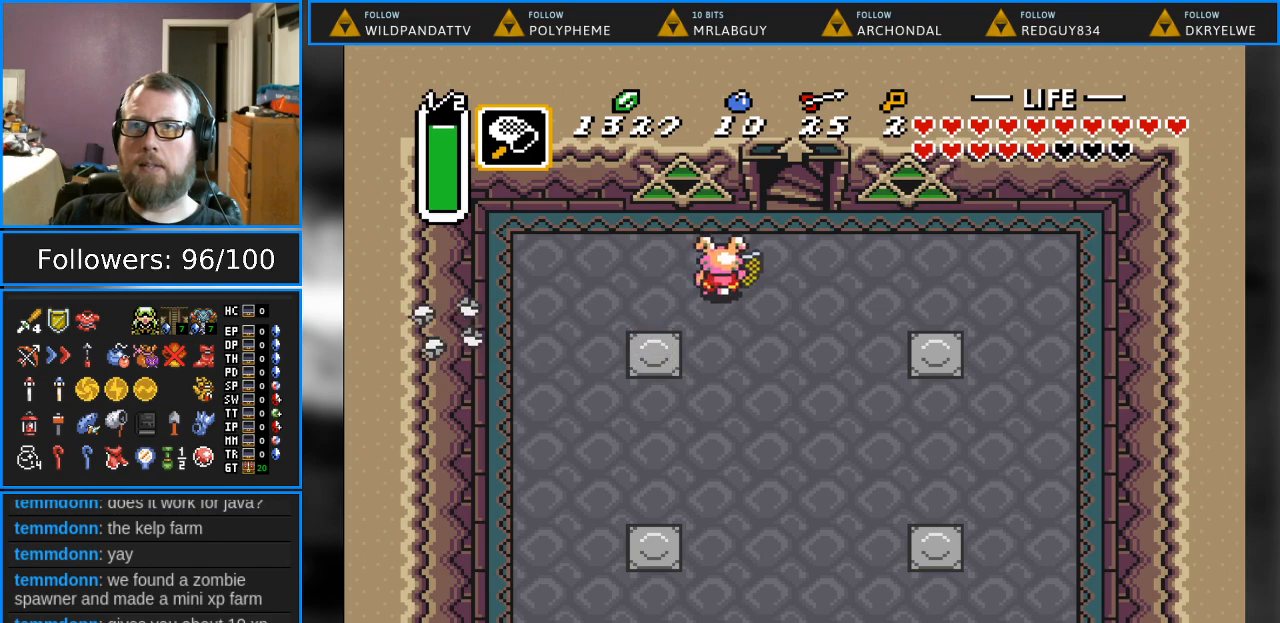
{"buttons": ["DPAD_UP"], "events": [[333, "DPAD_RIGHT", "up"]]}
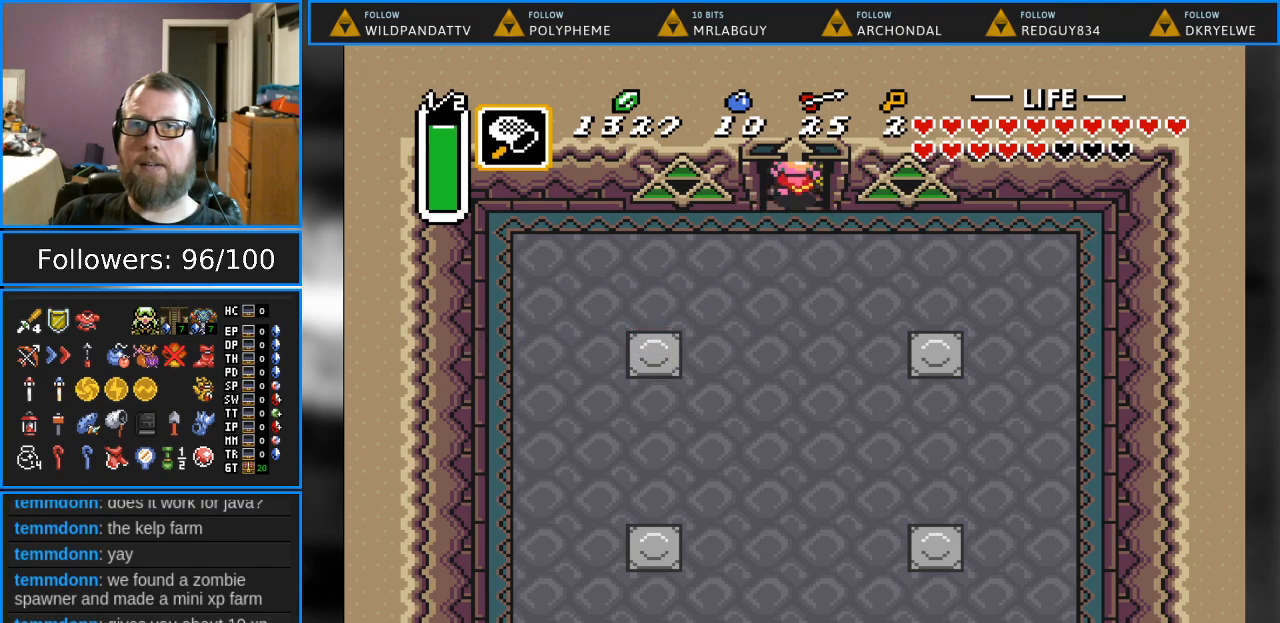
{"buttons": ["DPAD_UP"], "events": []}
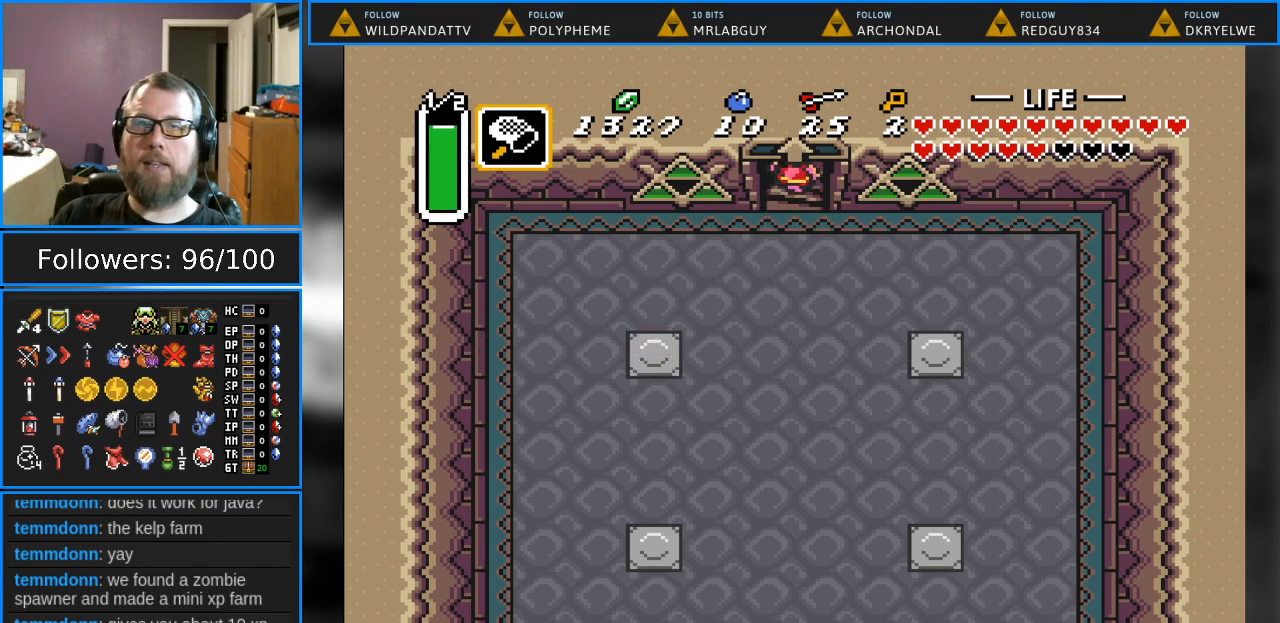
{"buttons": [], "events": [[367, "DPAD_UP", "up"]]}
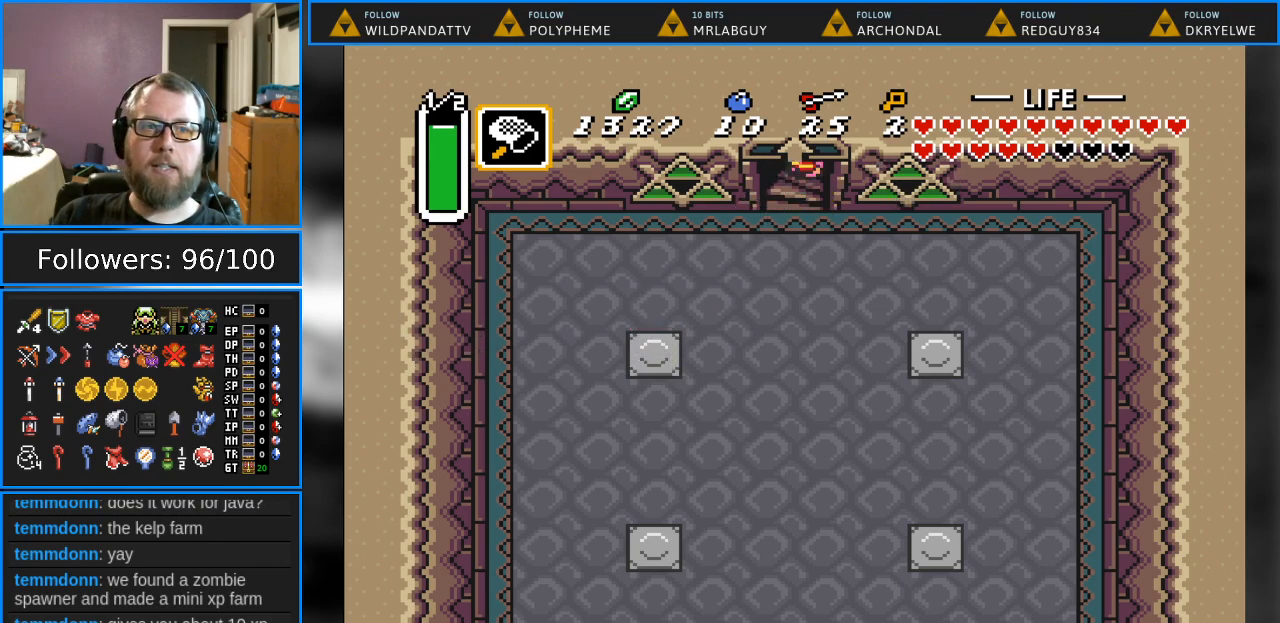
{"buttons": [], "events": []}
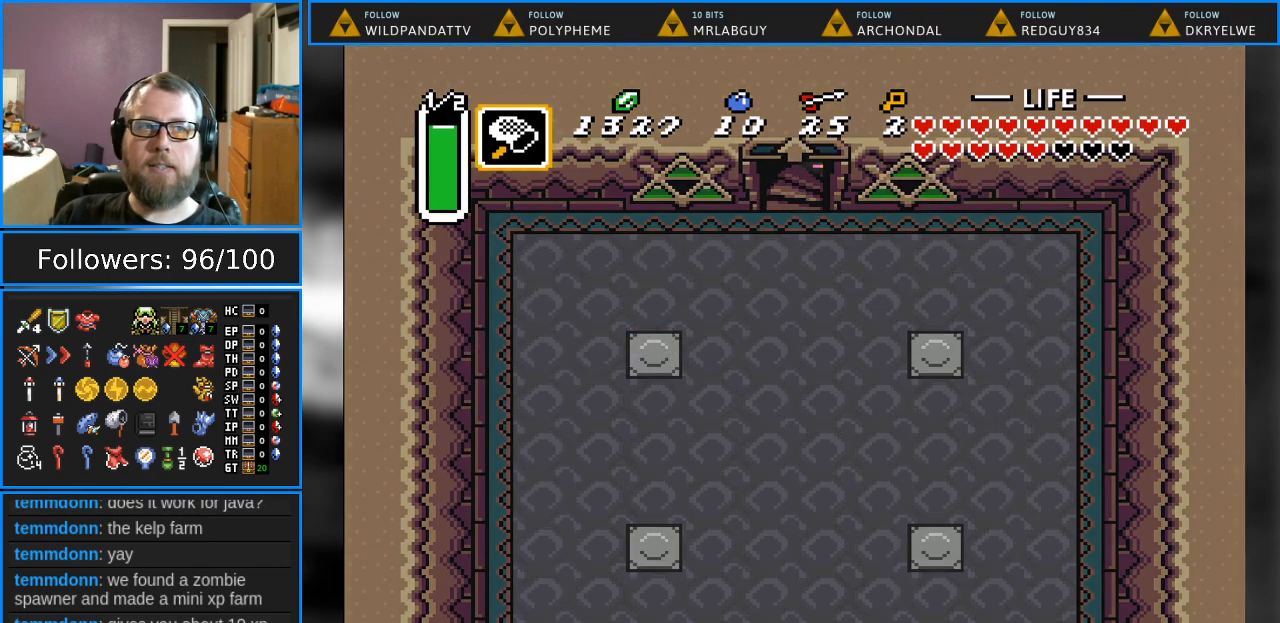
{"buttons": [], "events": []}
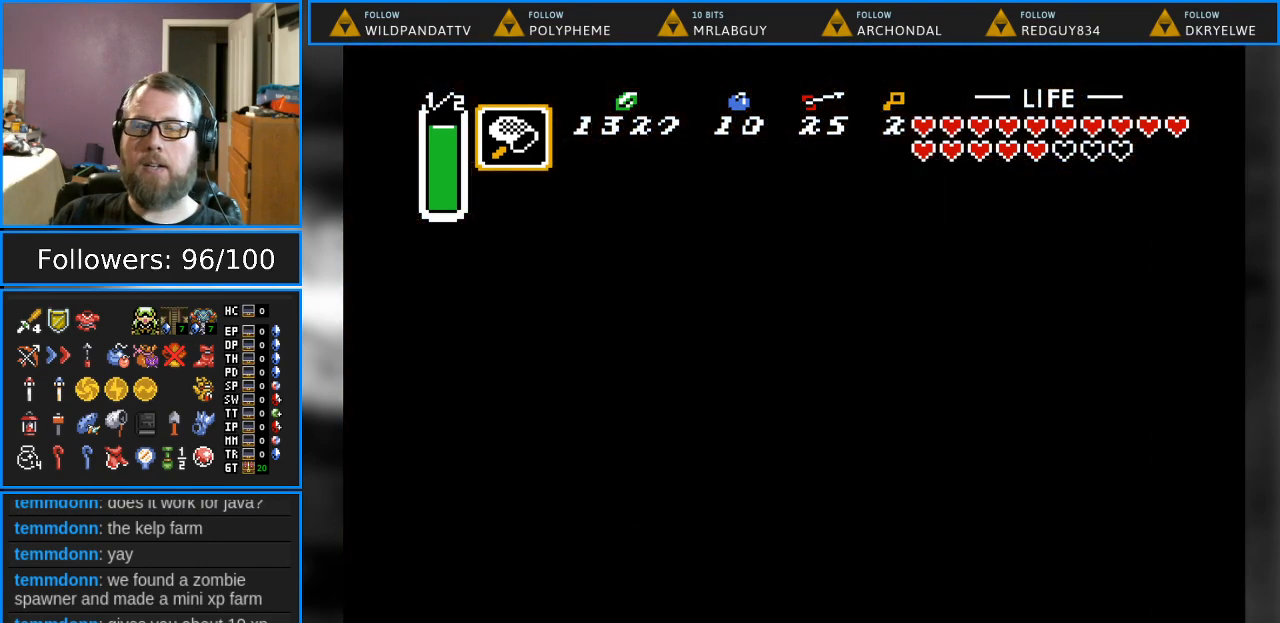
{"buttons": [], "events": []}
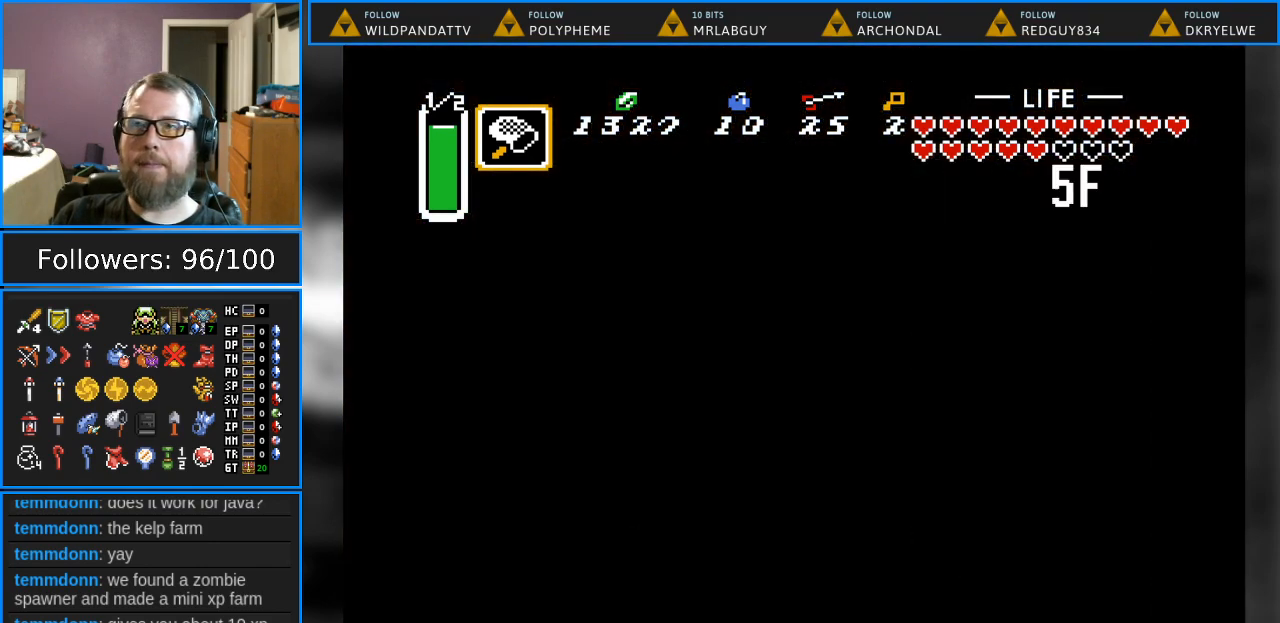
{"buttons": [], "events": []}
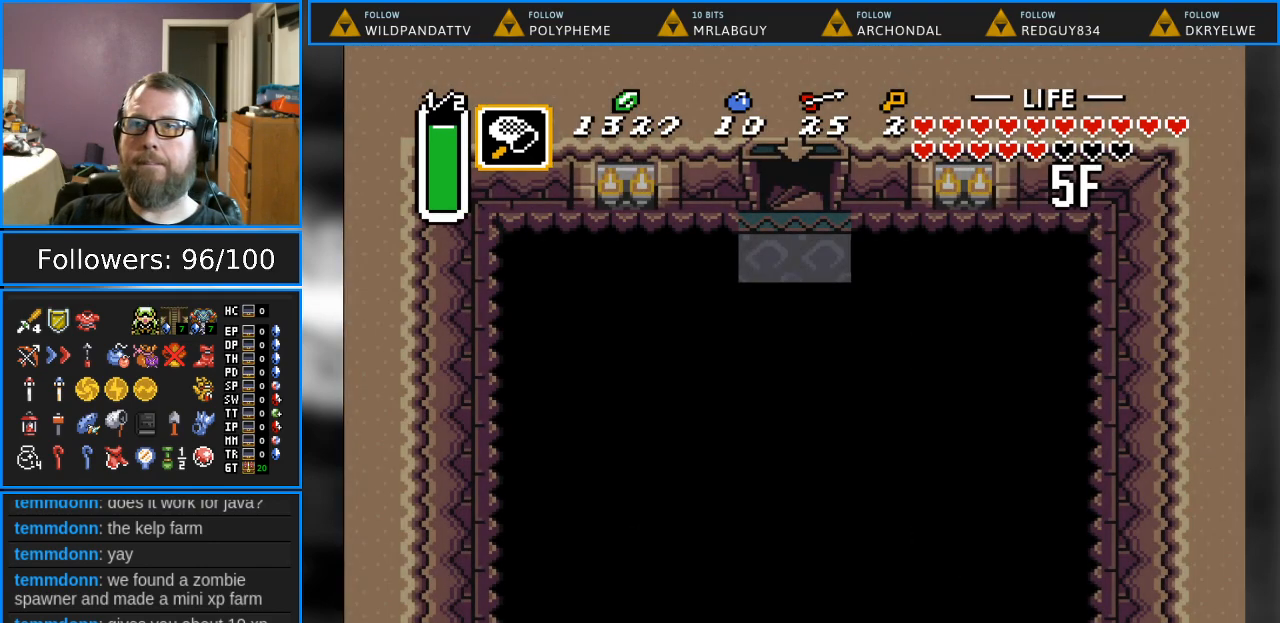
{"buttons": [], "events": []}
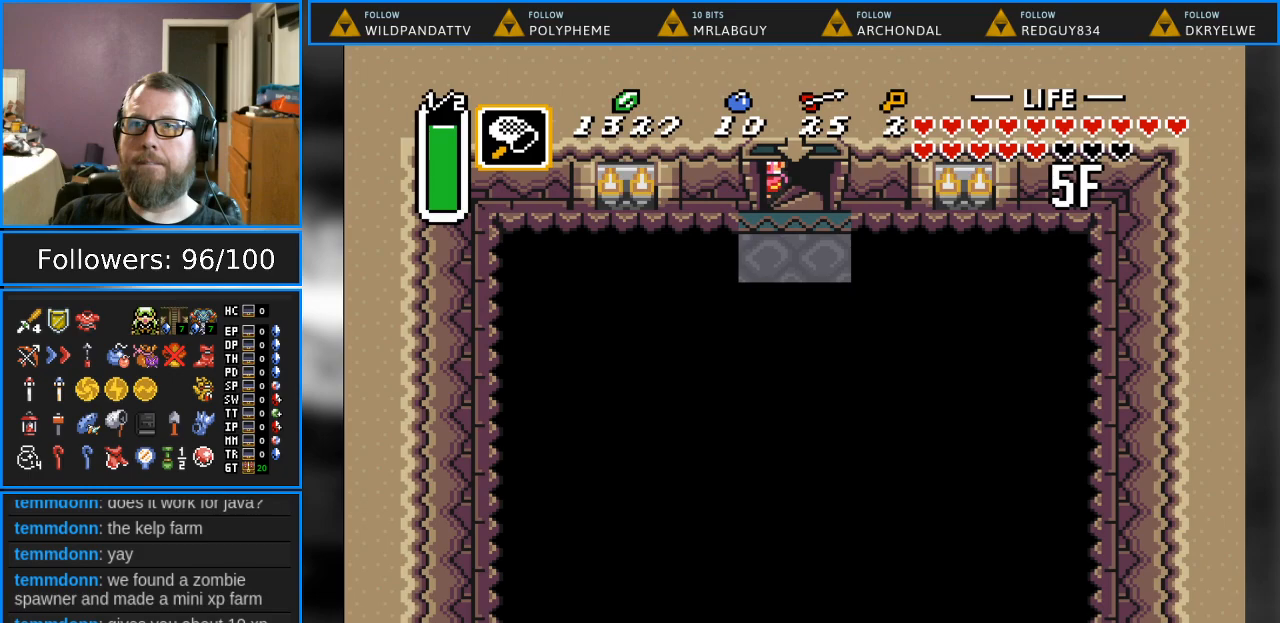
{"buttons": [], "events": []}
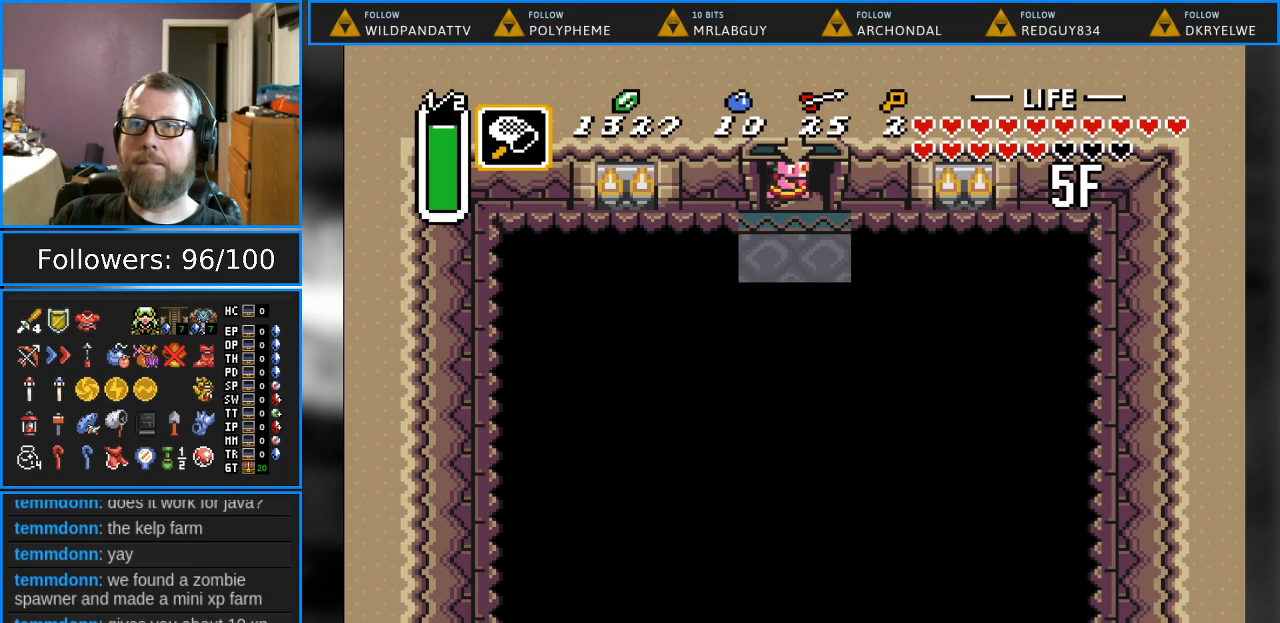
{"buttons": ["DPAD_DOWN"], "events": [[133, "DPAD_DOWN", "down"]]}
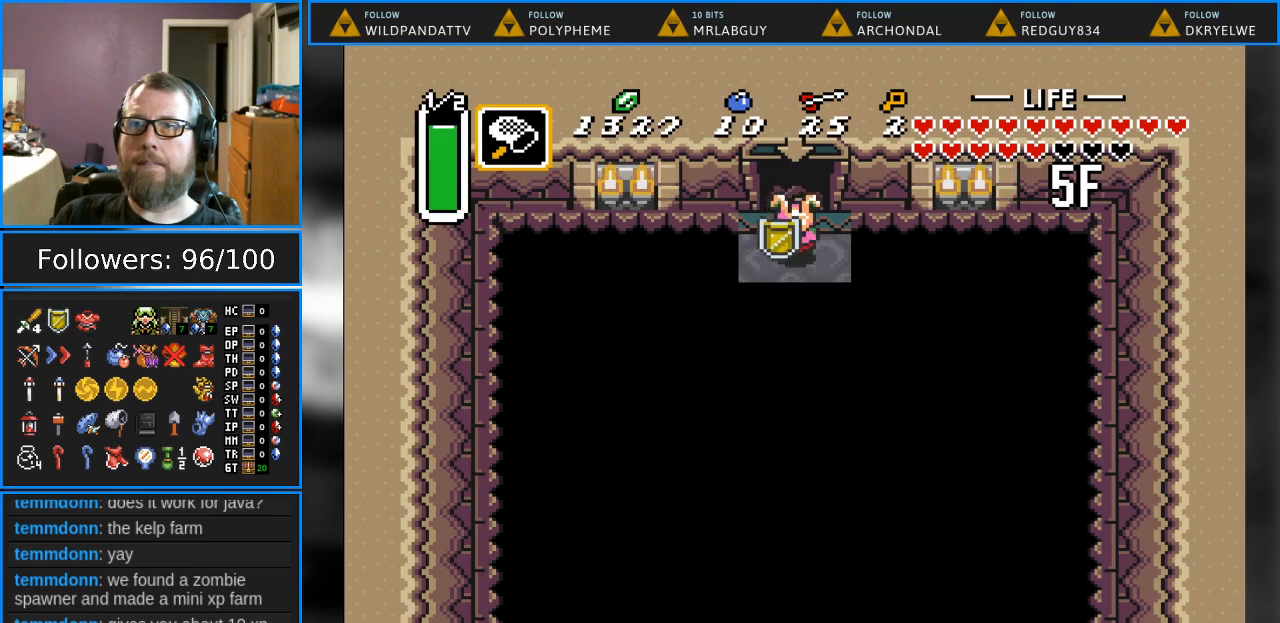
{"buttons": [], "events": [[183, "DPAD_DOWN", "up"], [217, "START", "down"], [417, "START", "up"]]}
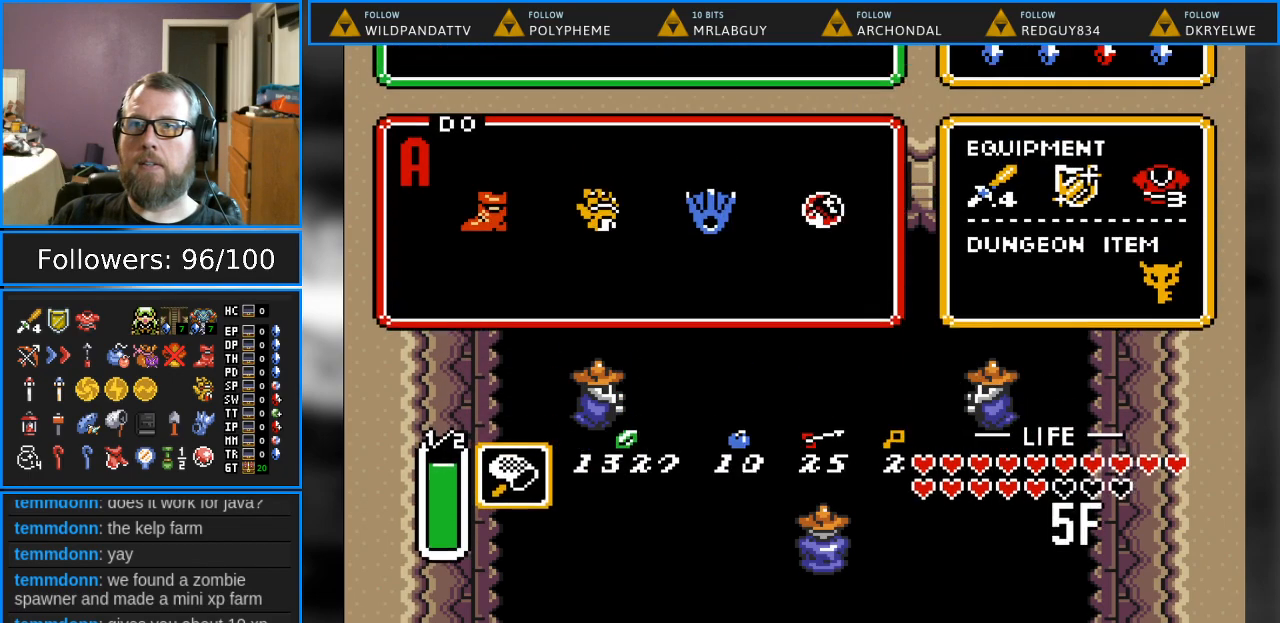
{"buttons": [], "events": []}
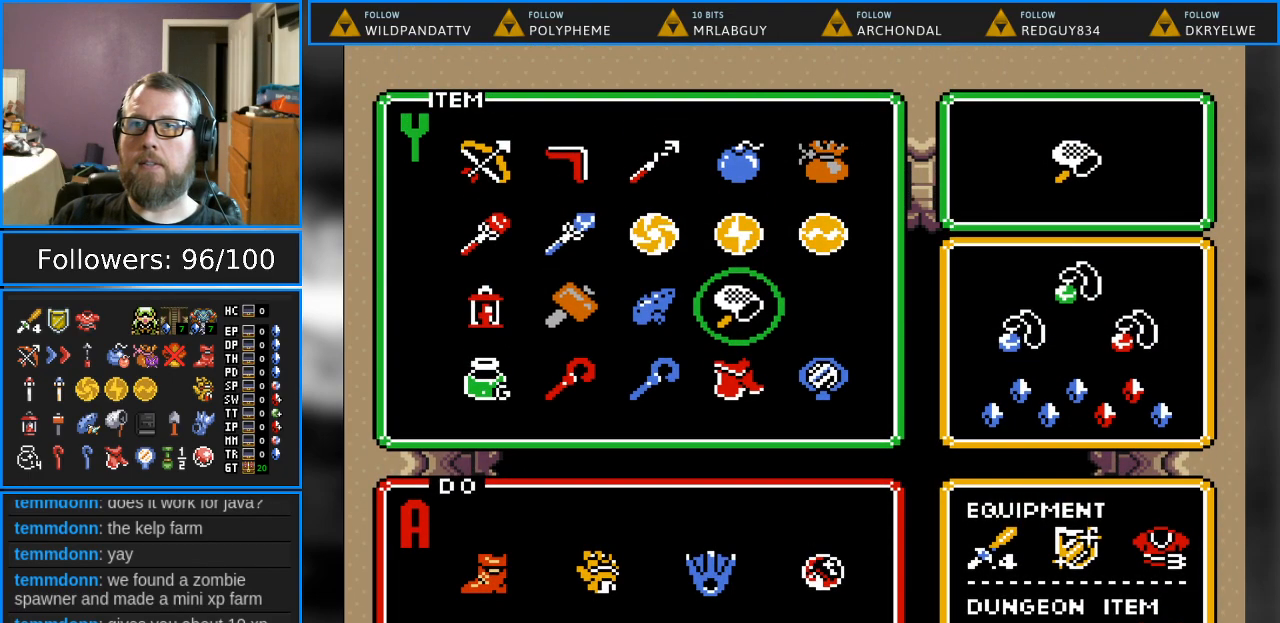
{"buttons": [], "events": [[133, "DPAD_UP", "down"], [300, "DPAD_UP", "up"], [300, "START", "down"], [467, "START", "up"]]}